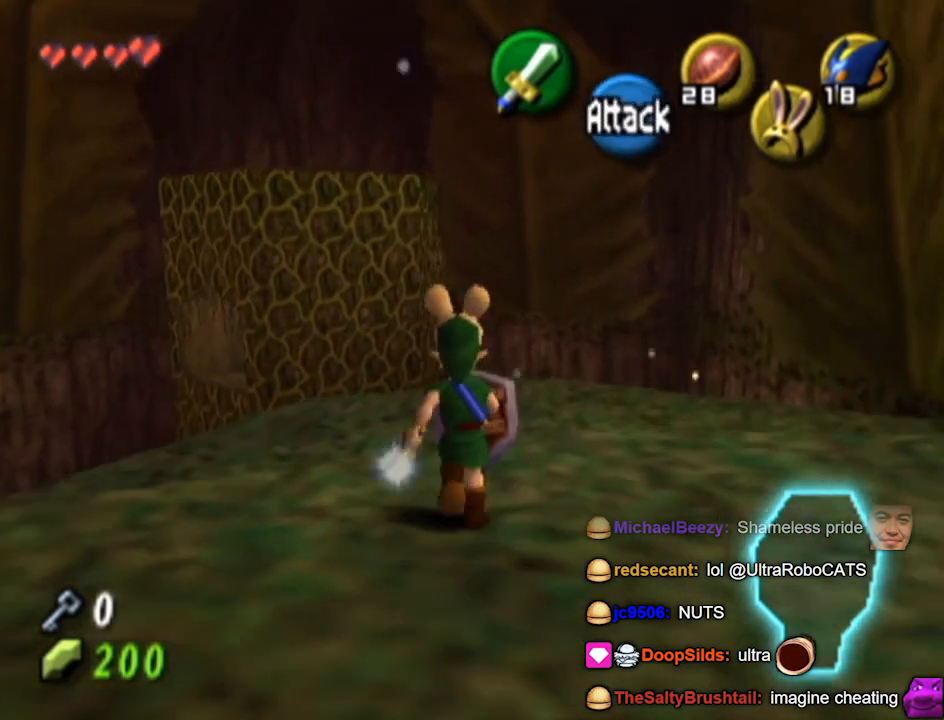
Gameplay with a controller (Nintendo layout); each line is a JSON object with the inputs held at the frame after it. "events" lists button and stick changes between this image and that frame as [ms after this image, input, new state], when the widget could be followed in between. Not read: L3 R3.
{"buttons": [], "left_stick": "down", "right_stick": "center", "events": [[300, "left_stick", "down"]]}
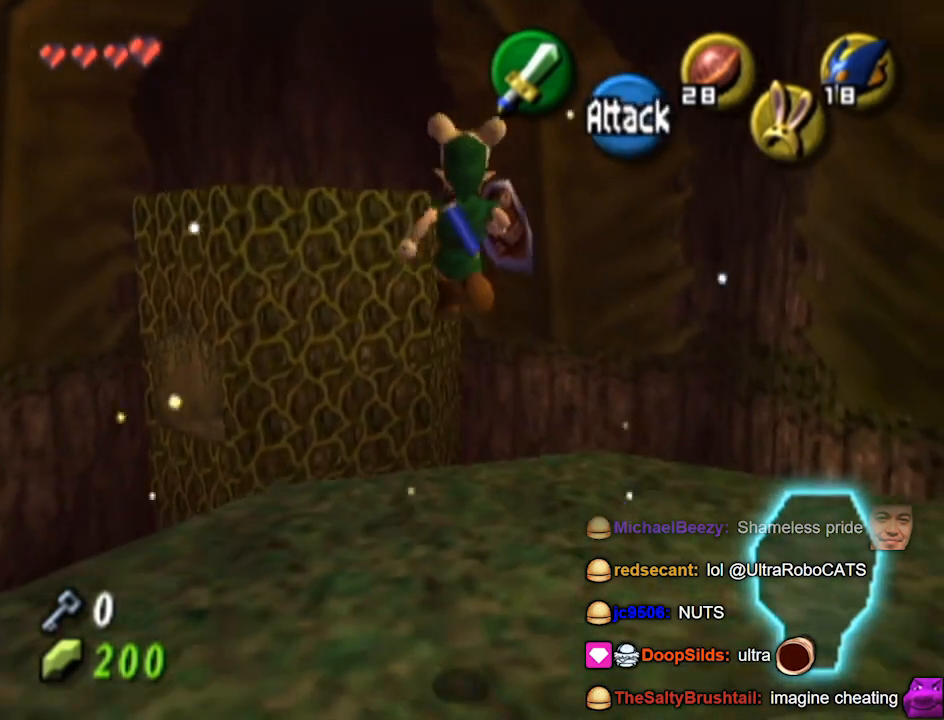
{"buttons": [], "left_stick": "down", "right_stick": "center", "events": []}
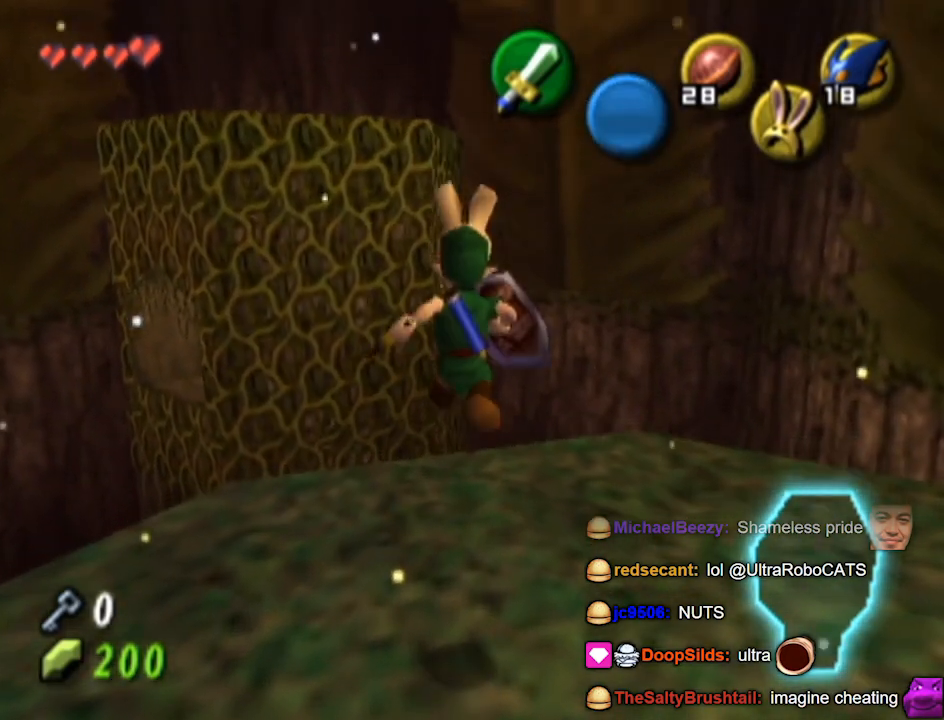
{"buttons": [], "left_stick": "up", "right_stick": "center", "events": [[233, "L1", "down"], [300, "left_stick", "center"], [500, "L1", "up"], [500, "left_stick", "up"]]}
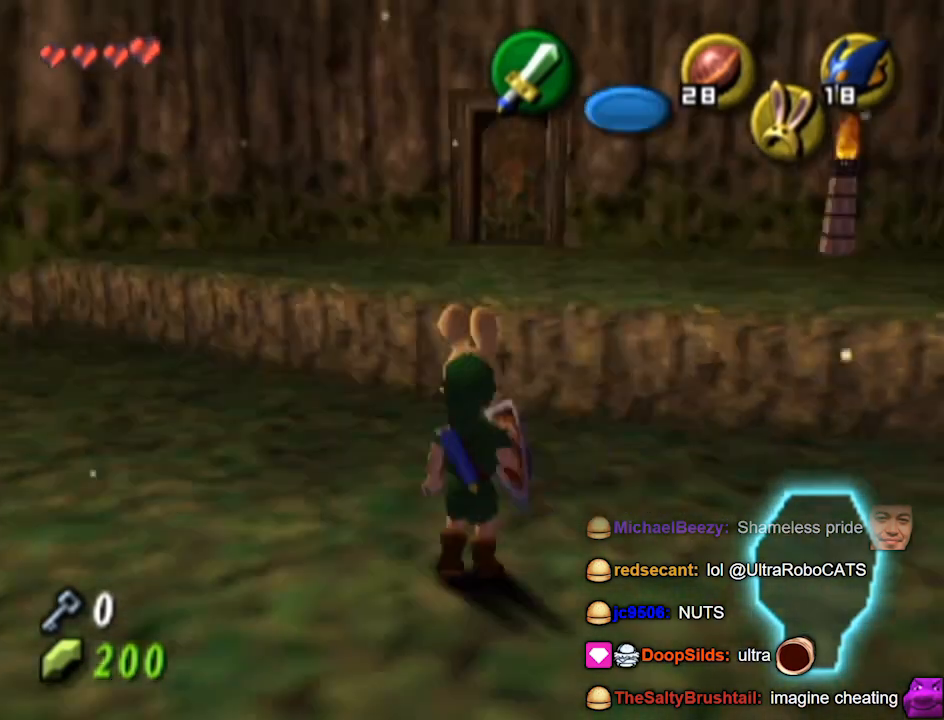
{"buttons": [], "left_stick": "up-left", "right_stick": "center", "events": [[400, "left_stick", "up-left"]]}
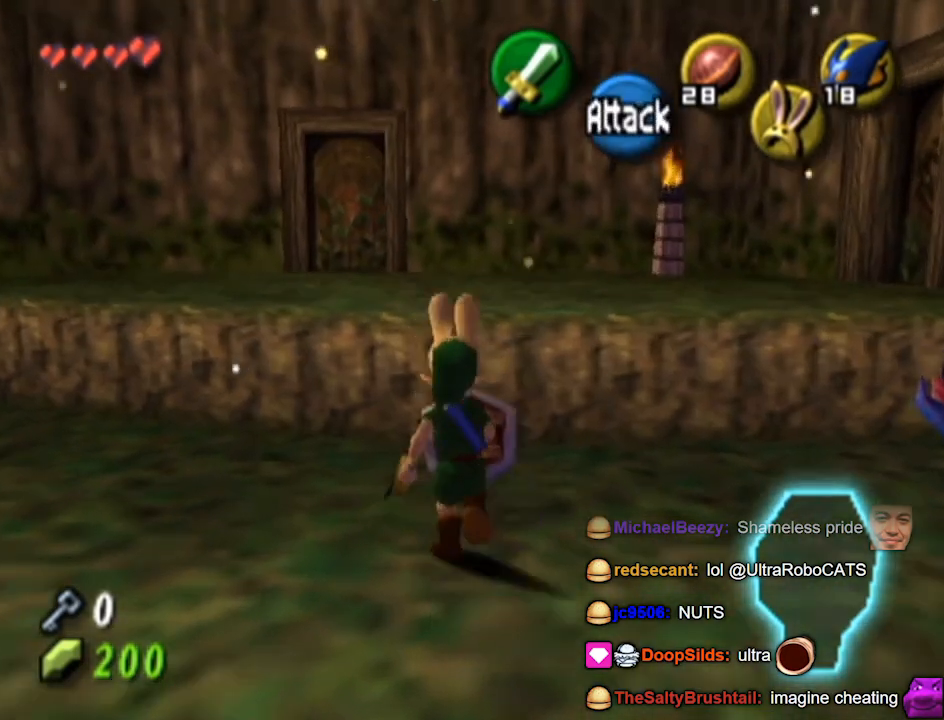
{"buttons": [], "left_stick": "up", "right_stick": "center", "events": [[167, "left_stick", "up"]]}
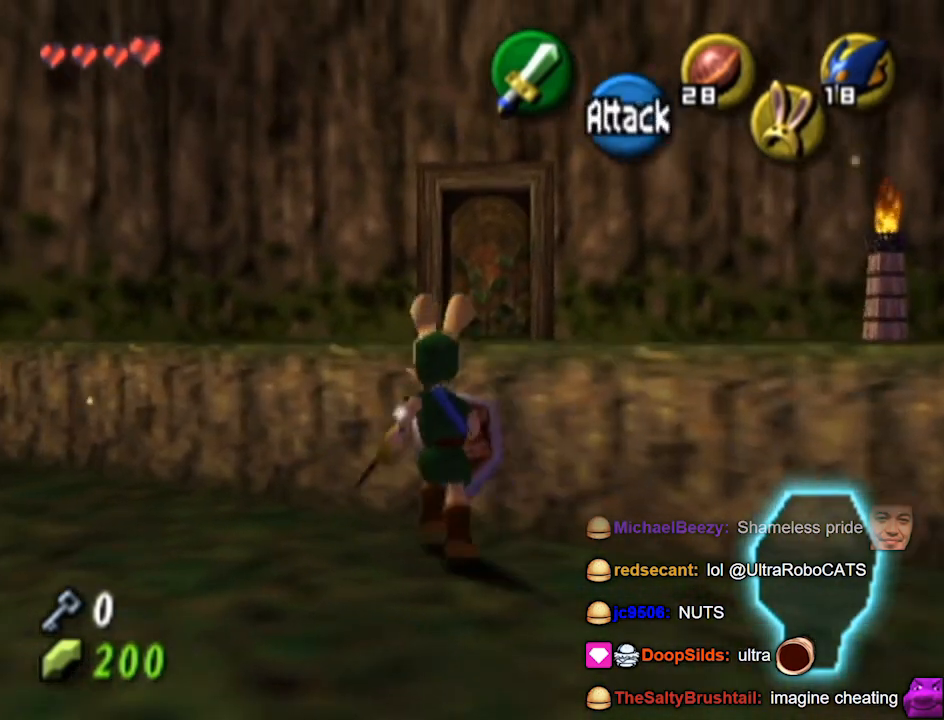
{"buttons": [], "left_stick": "up", "right_stick": "center", "events": []}
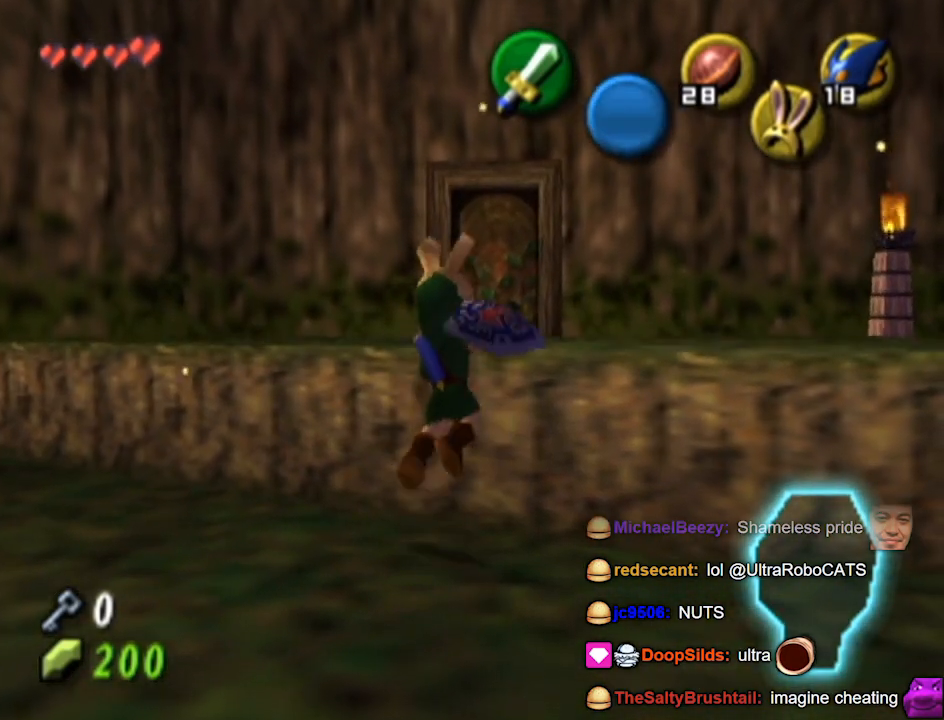
{"buttons": [], "left_stick": "up", "right_stick": "center", "events": []}
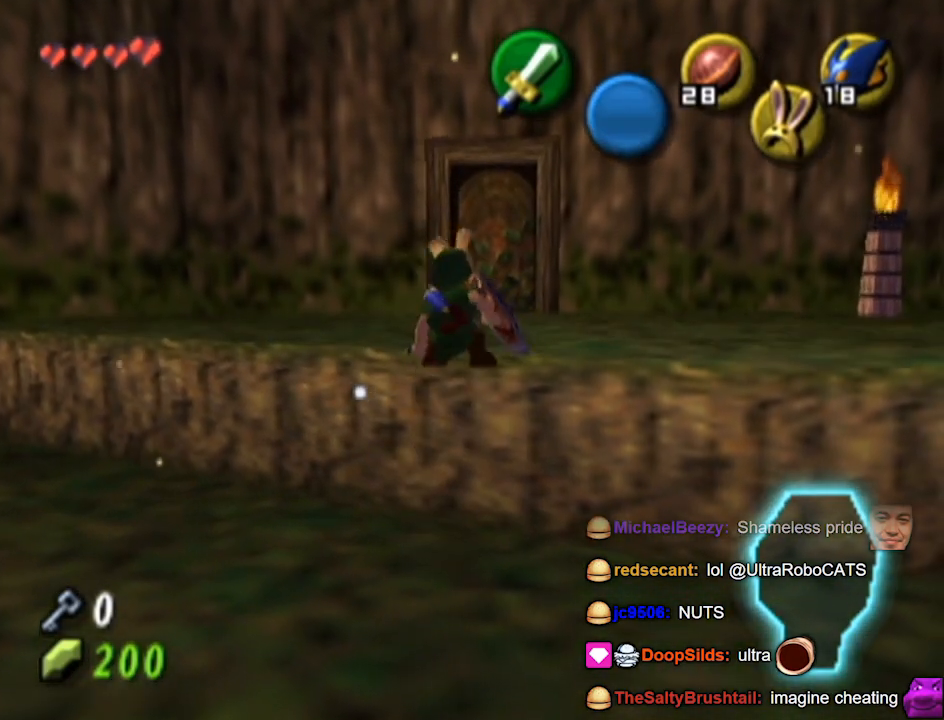
{"buttons": [], "left_stick": "up", "right_stick": "center", "events": []}
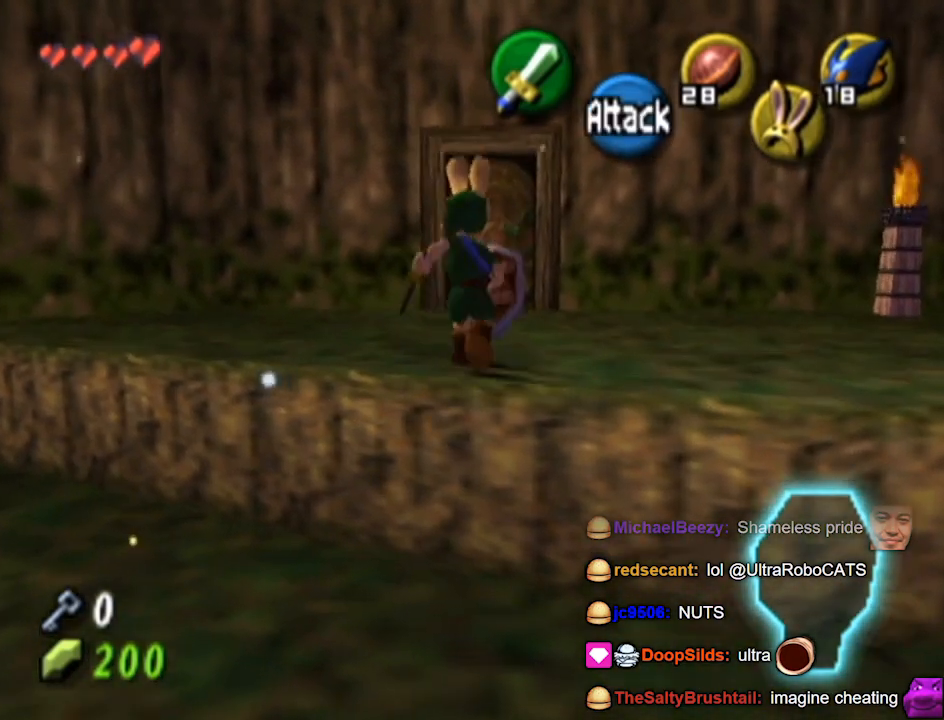
{"buttons": [], "left_stick": "up", "right_stick": "center", "events": []}
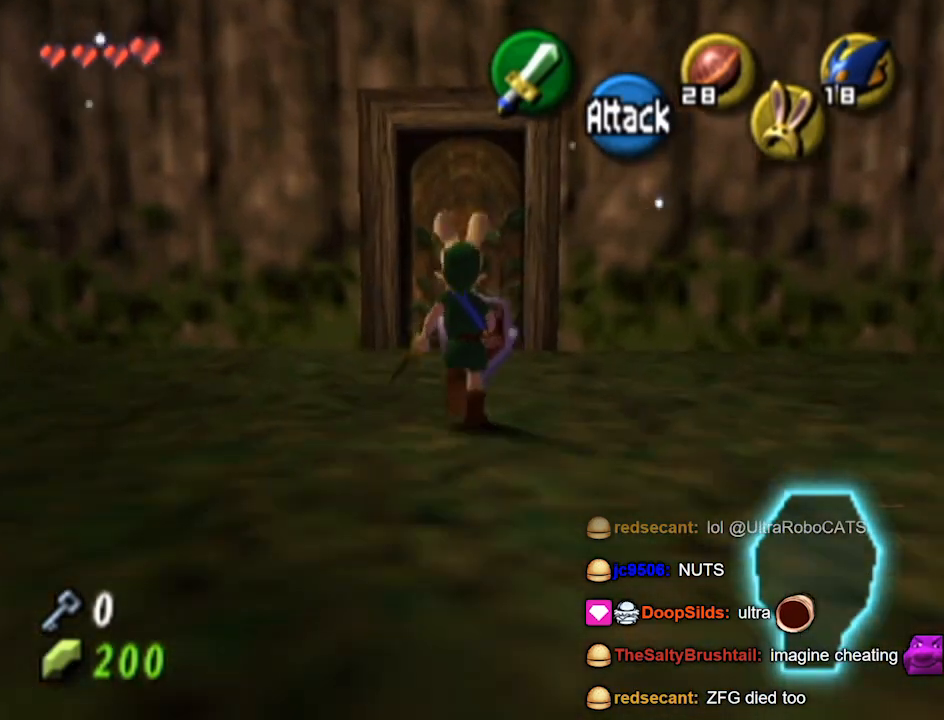
{"buttons": ["A"], "left_stick": "center", "right_stick": "center", "events": [[433, "A", "down"], [433, "left_stick", "center"]]}
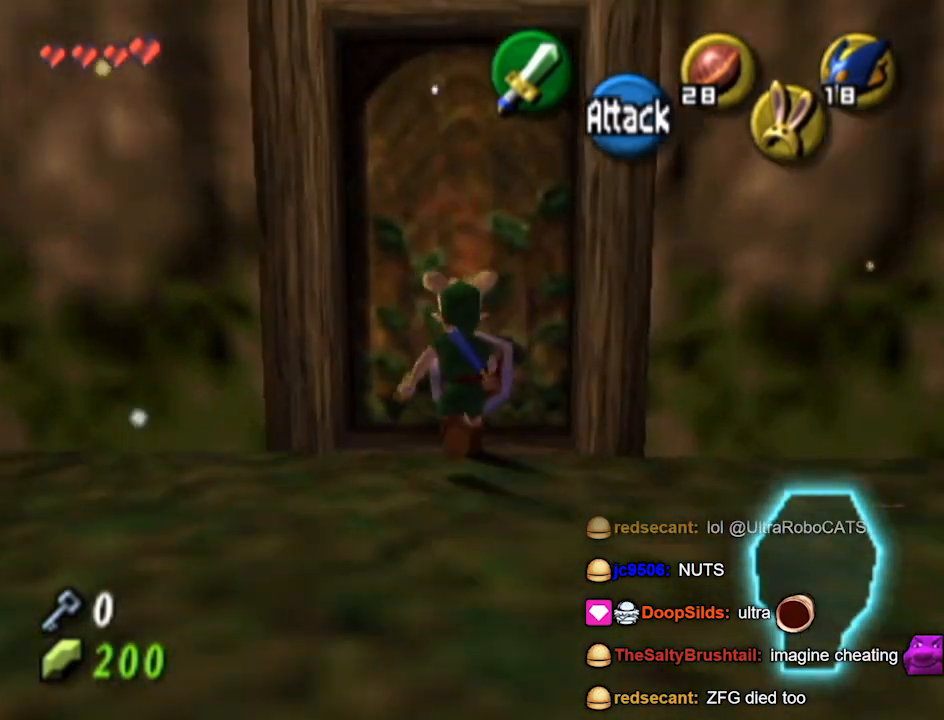
{"buttons": [], "left_stick": "center", "right_stick": "center", "events": [[33, "A", "up"]]}
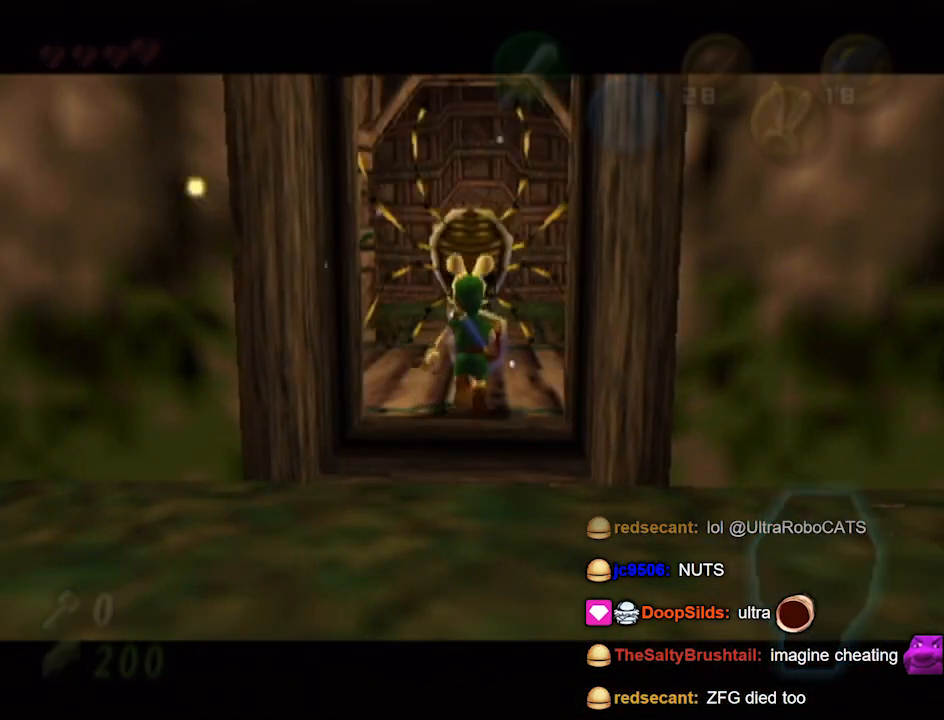
{"buttons": [], "left_stick": "center", "right_stick": "center", "events": []}
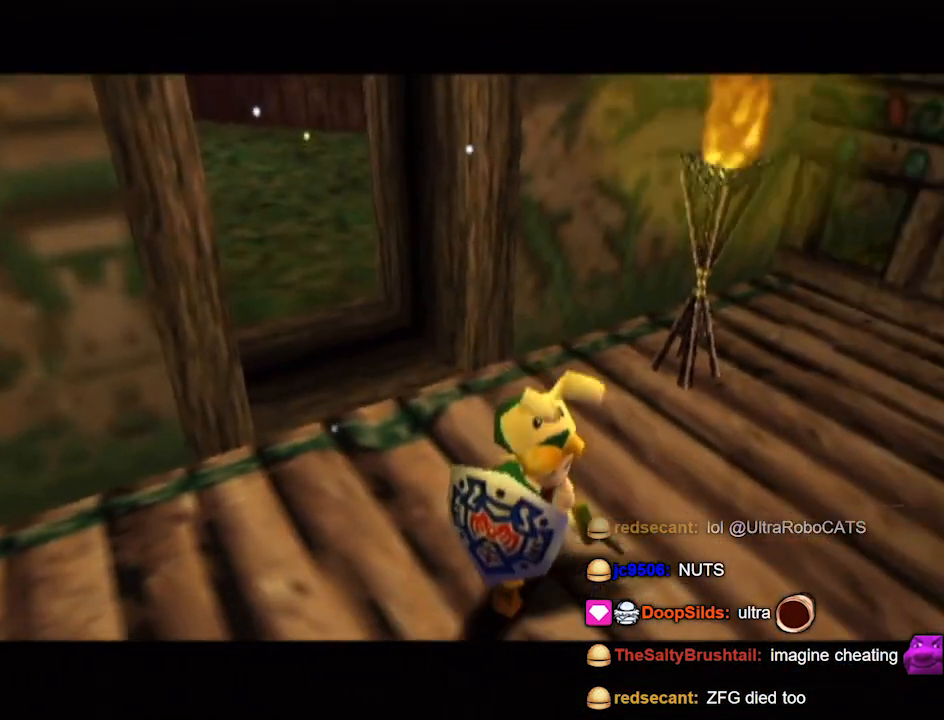
{"buttons": [], "left_stick": "center", "right_stick": "center", "events": []}
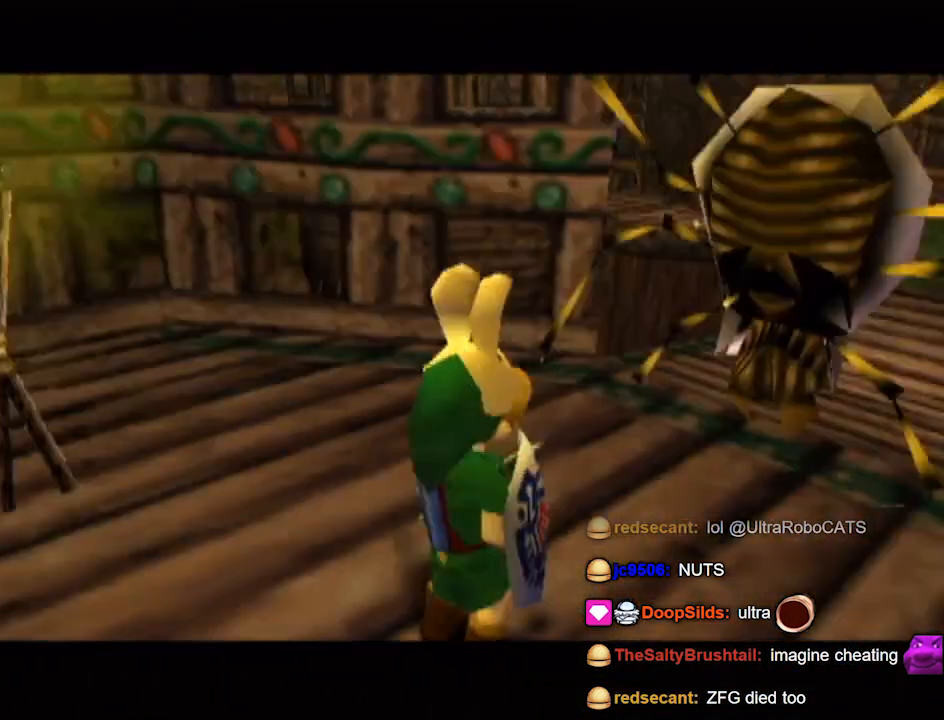
{"buttons": ["L1"], "left_stick": "center", "right_stick": "center", "events": [[400, "L1", "down"]]}
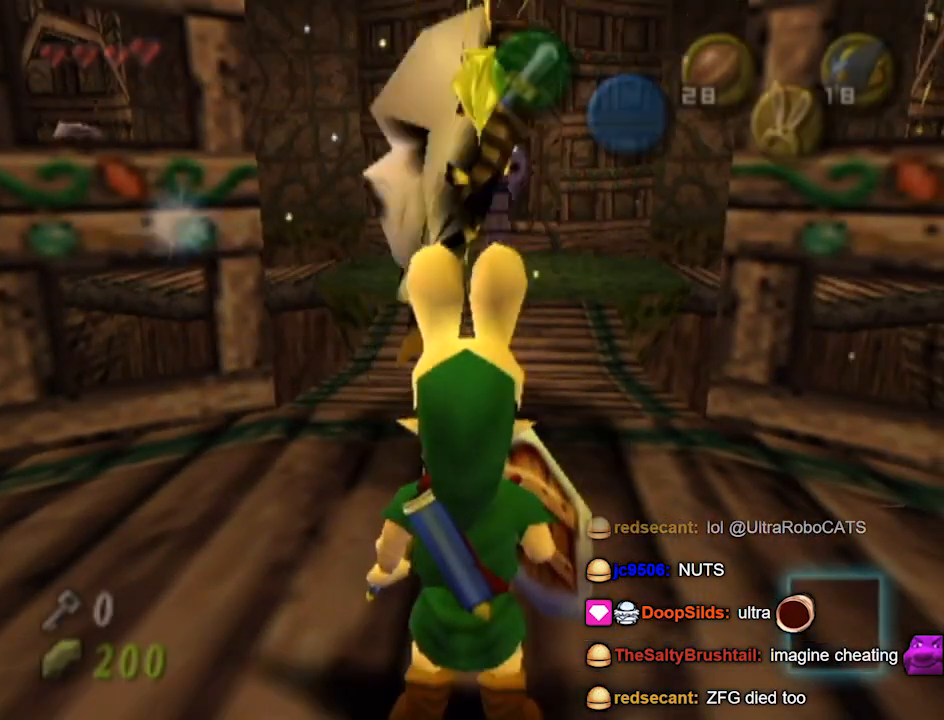
{"buttons": ["L1"], "left_stick": "down-right", "right_stick": "up", "events": [[67, "left_stick", "down-right"], [500, "right_stick", "up"]]}
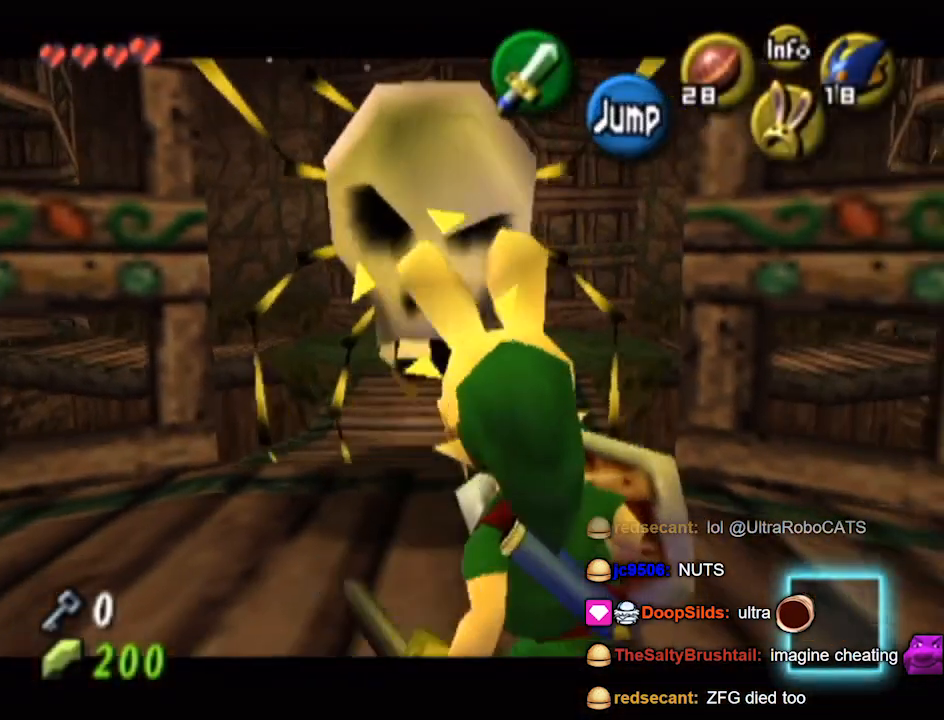
{"buttons": ["L1"], "left_stick": "center", "right_stick": "center", "events": [[33, "right_stick", "center"], [100, "left_stick", "center"]]}
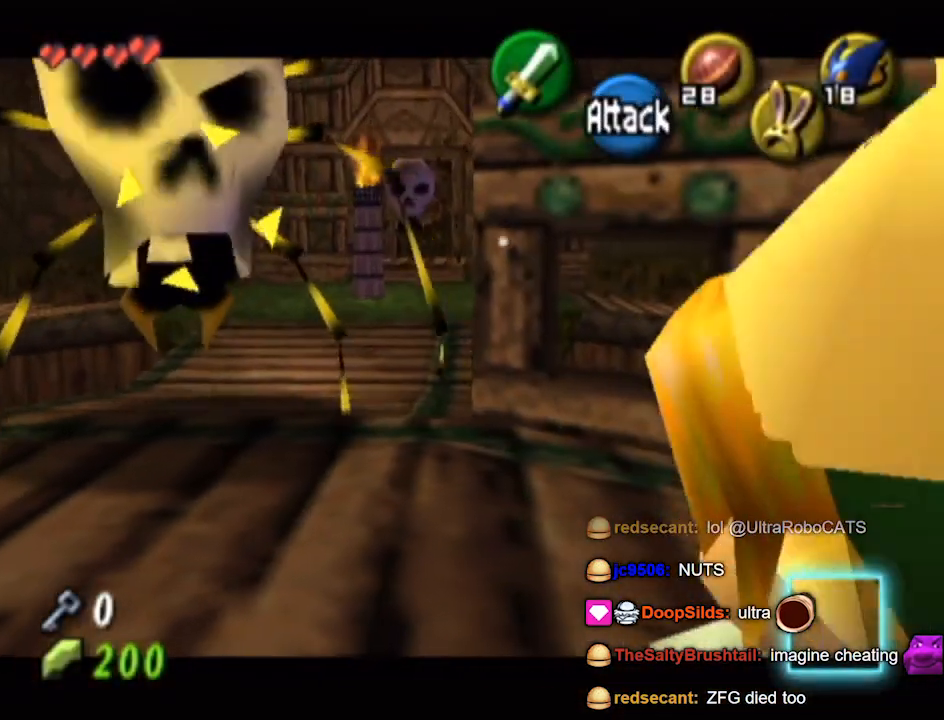
{"buttons": ["L1"], "left_stick": "center", "right_stick": "center", "events": []}
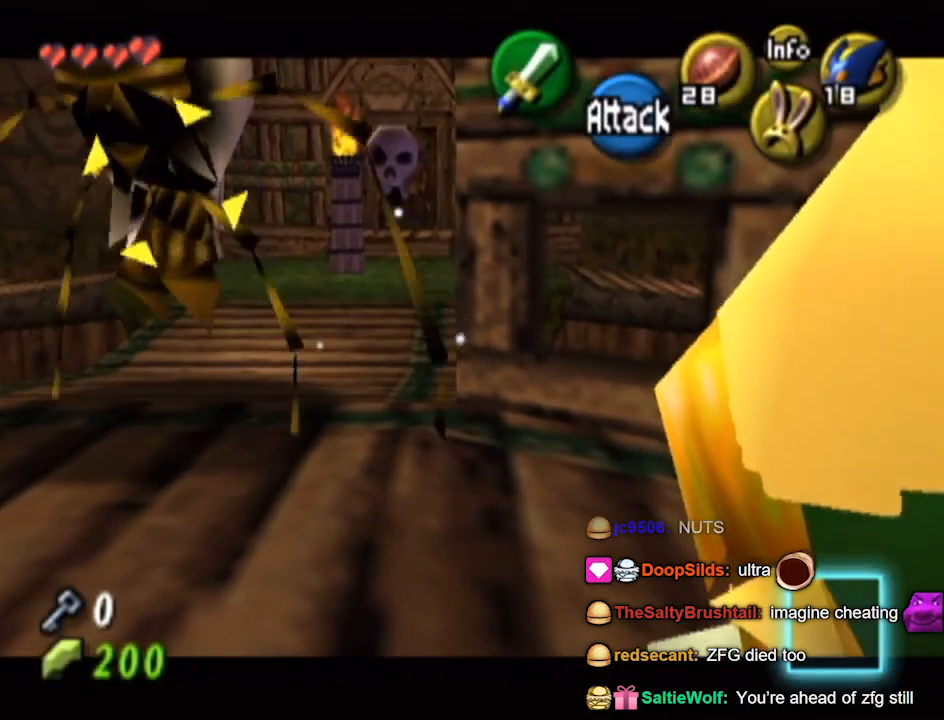
{"buttons": ["L1"], "left_stick": "center", "right_stick": "center", "events": [[67, "B", "down"], [167, "B", "up"]]}
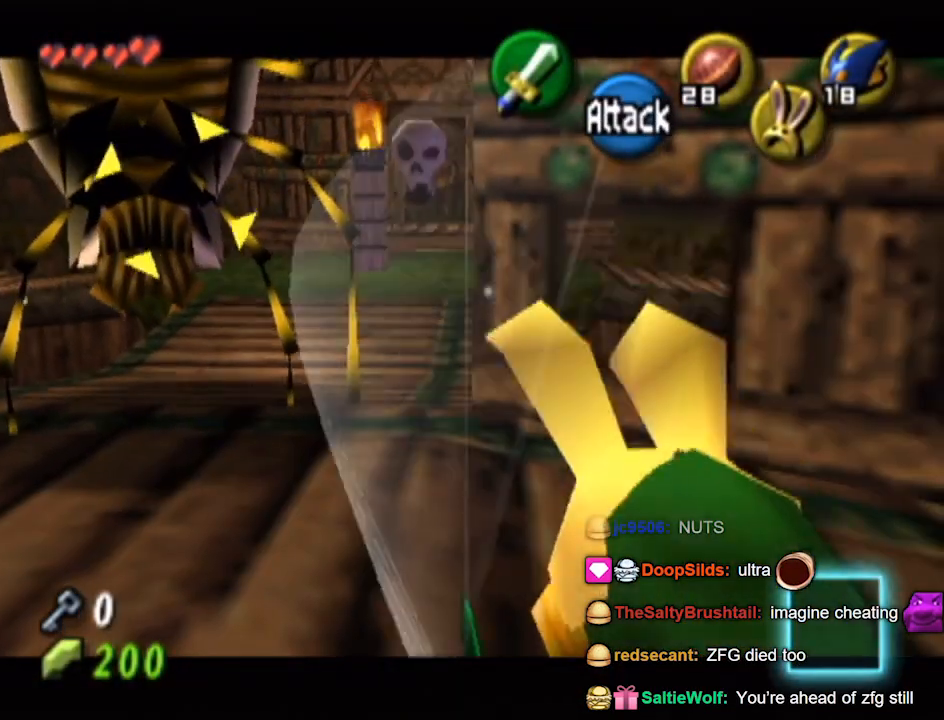
{"buttons": [], "left_stick": "center", "right_stick": "center", "events": [[33, "L1", "up"]]}
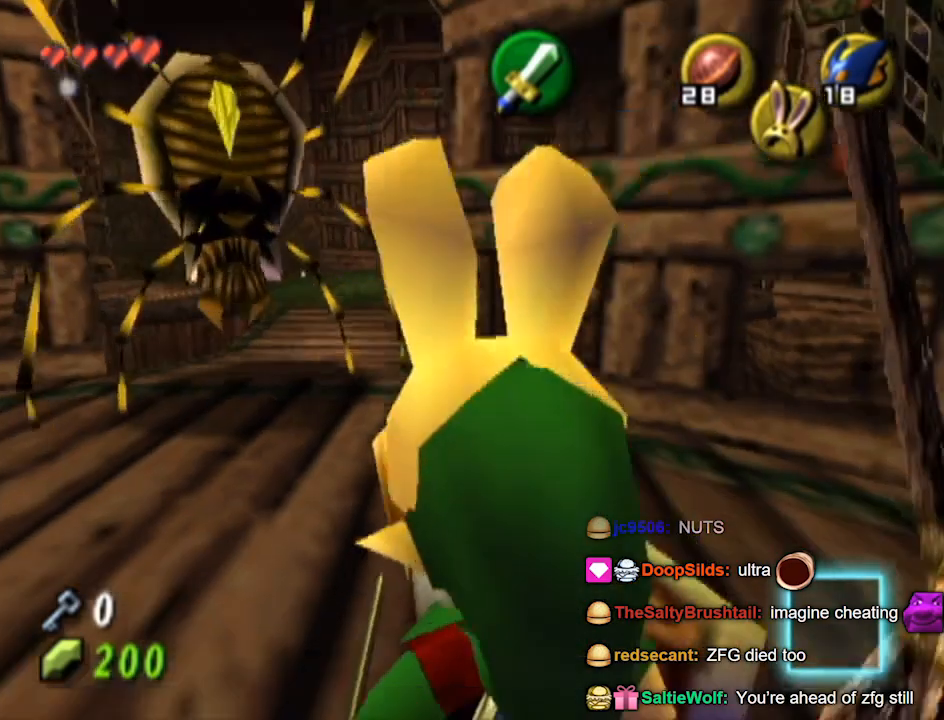
{"buttons": ["L1"], "left_stick": "center", "right_stick": "center", "events": [[300, "L1", "down"]]}
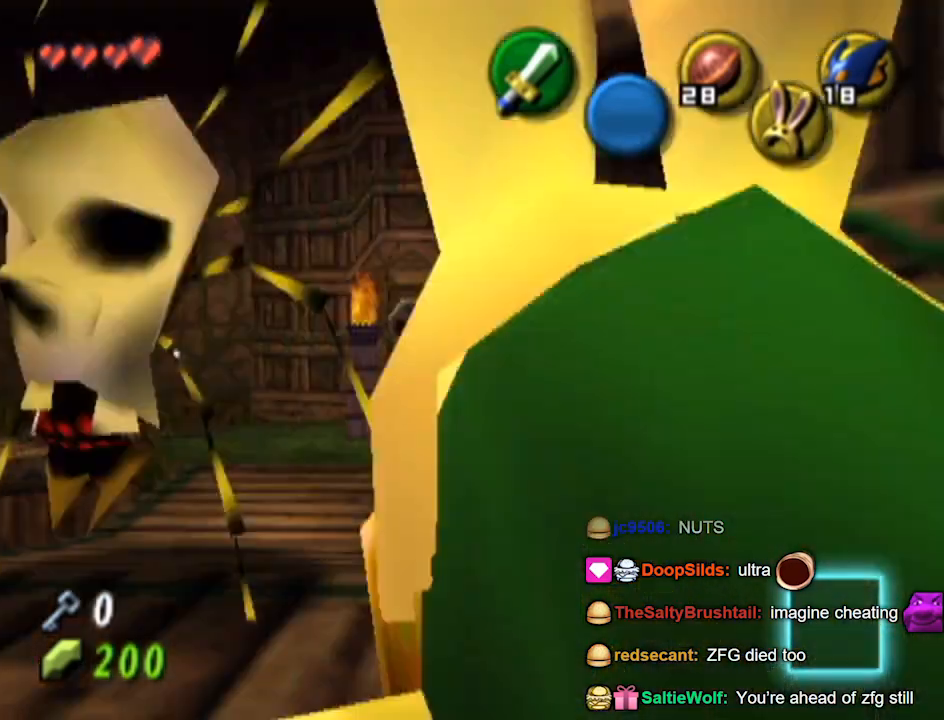
{"buttons": ["L1"], "left_stick": "center", "right_stick": "center", "events": [[300, "left_stick", "up-left"], [433, "left_stick", "center"]]}
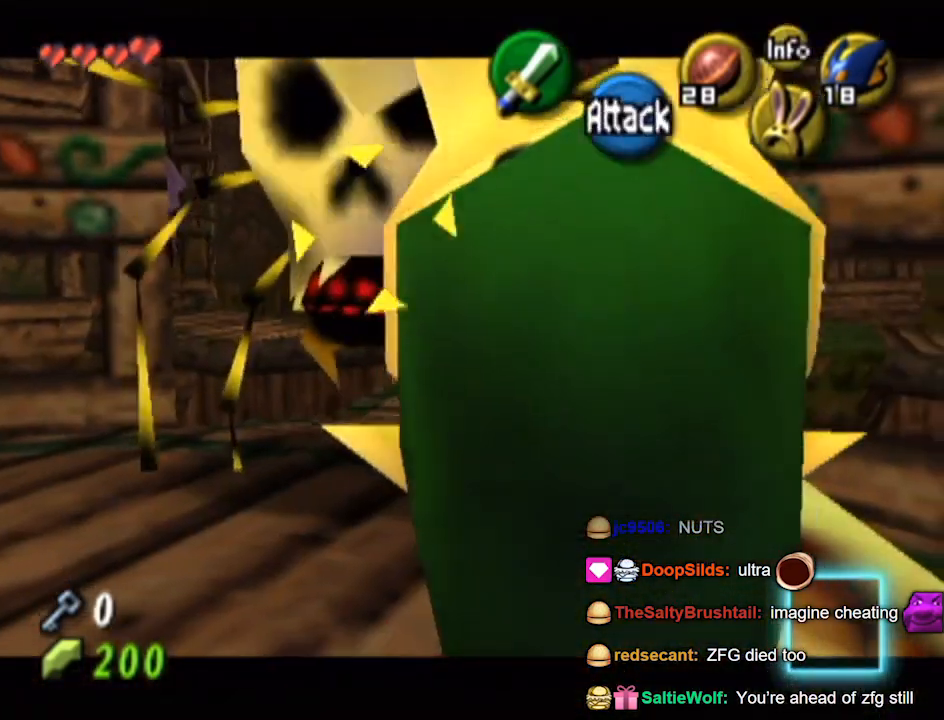
{"buttons": ["L1"], "left_stick": "center", "right_stick": "center", "events": []}
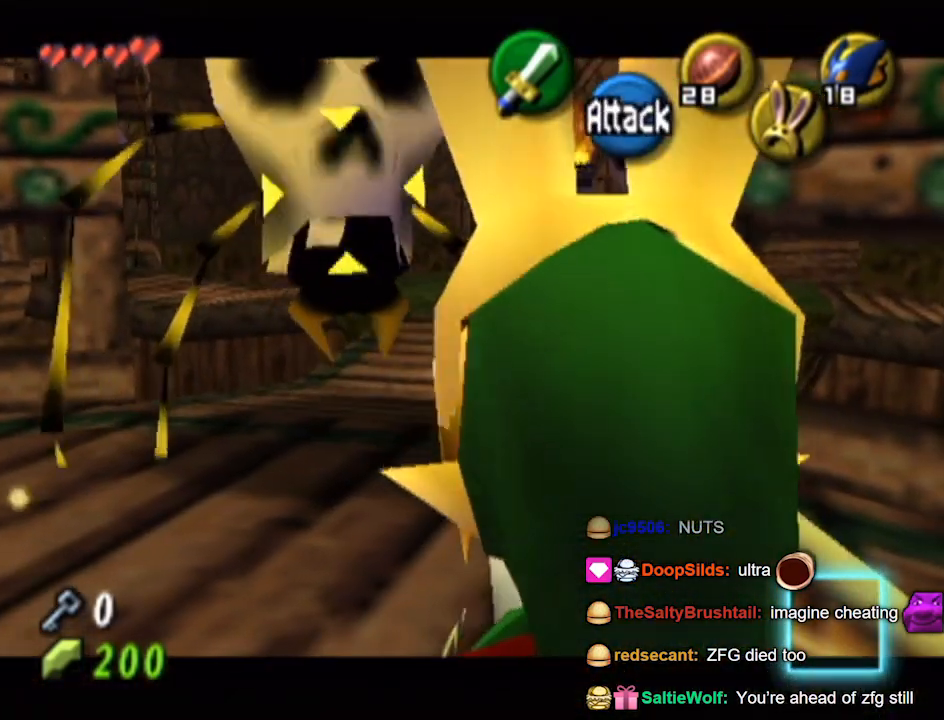
{"buttons": ["L1"], "left_stick": "center", "right_stick": "center", "events": [[333, "B", "down"], [433, "B", "up"]]}
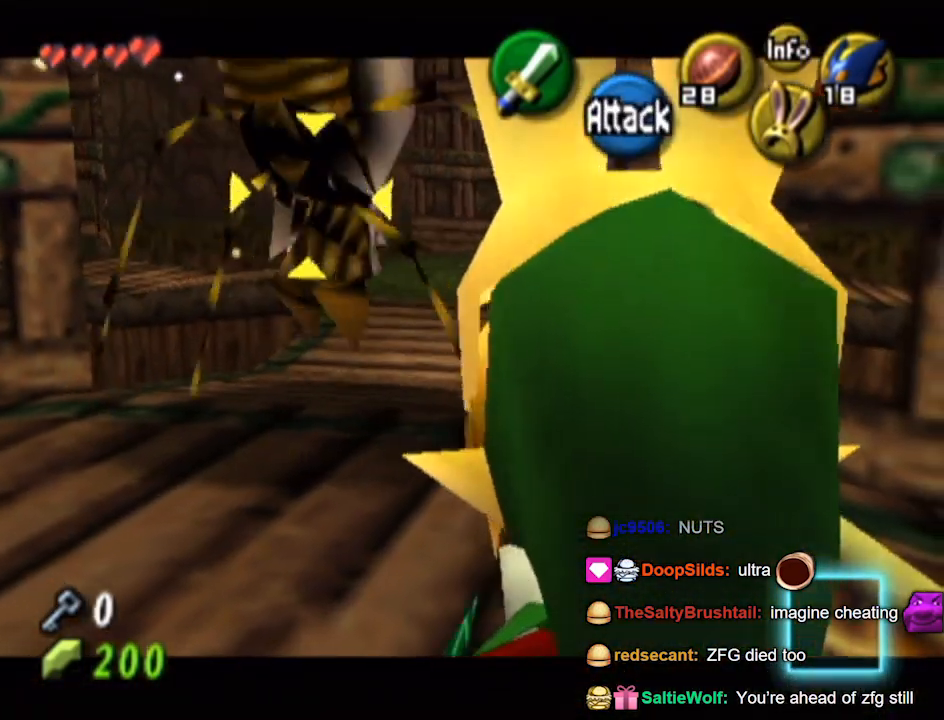
{"buttons": [], "left_stick": "center", "right_stick": "center", "events": [[333, "L1", "up"]]}
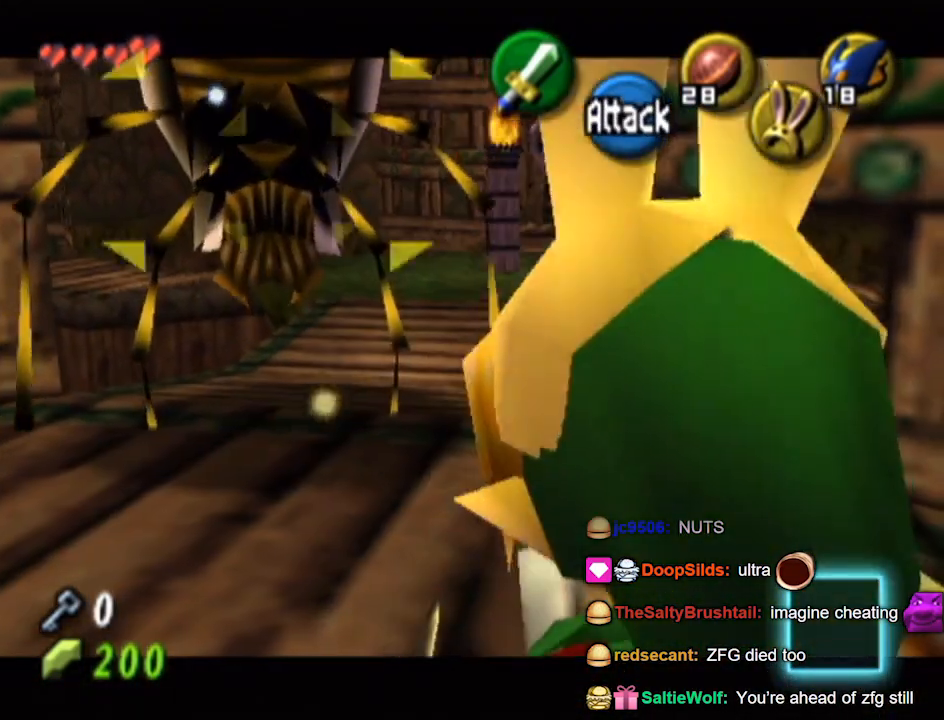
{"buttons": [], "left_stick": "center", "right_stick": "center", "events": [[167, "left_stick", "up-left"], [300, "B", "down"], [333, "left_stick", "center"], [400, "B", "up"]]}
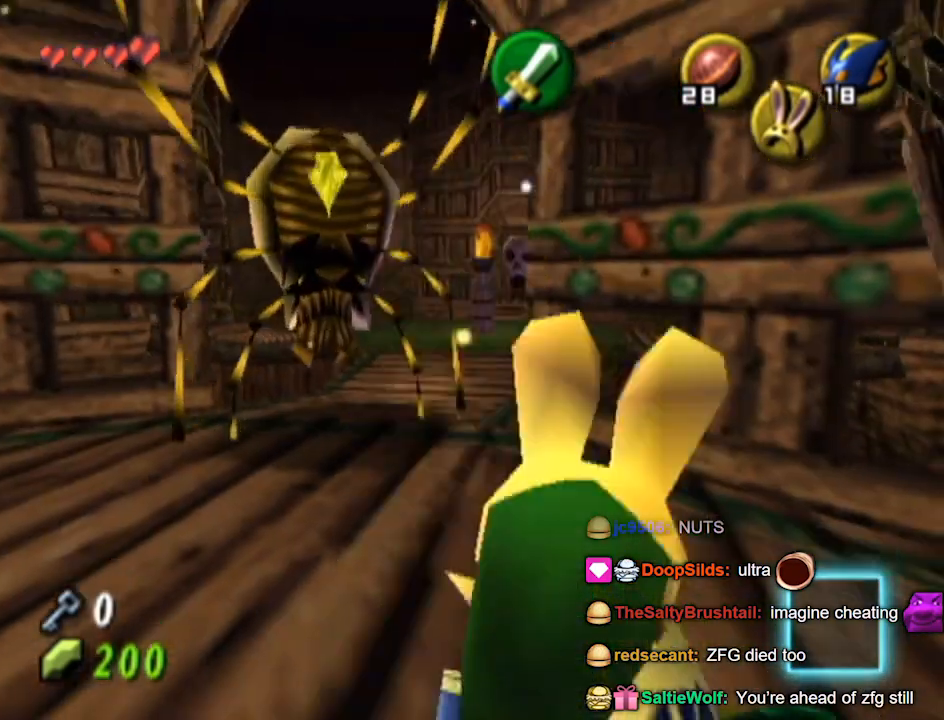
{"buttons": [], "left_stick": "up-left", "right_stick": "center", "events": [[433, "left_stick", "up"], [500, "left_stick", "up-left"]]}
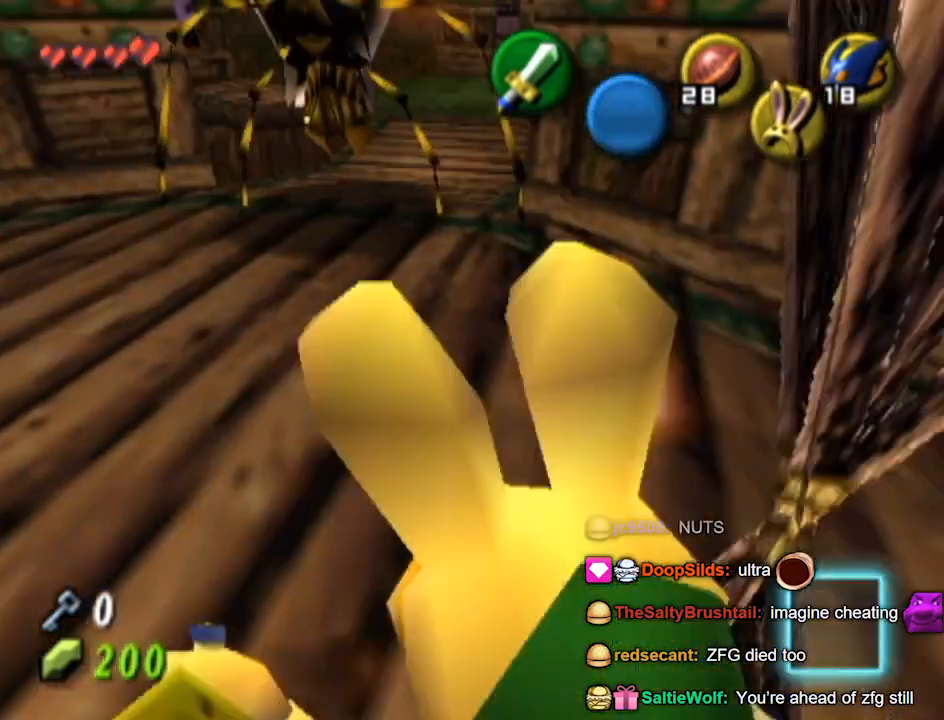
{"buttons": [], "left_stick": "center", "right_stick": "center", "events": [[267, "left_stick", "center"]]}
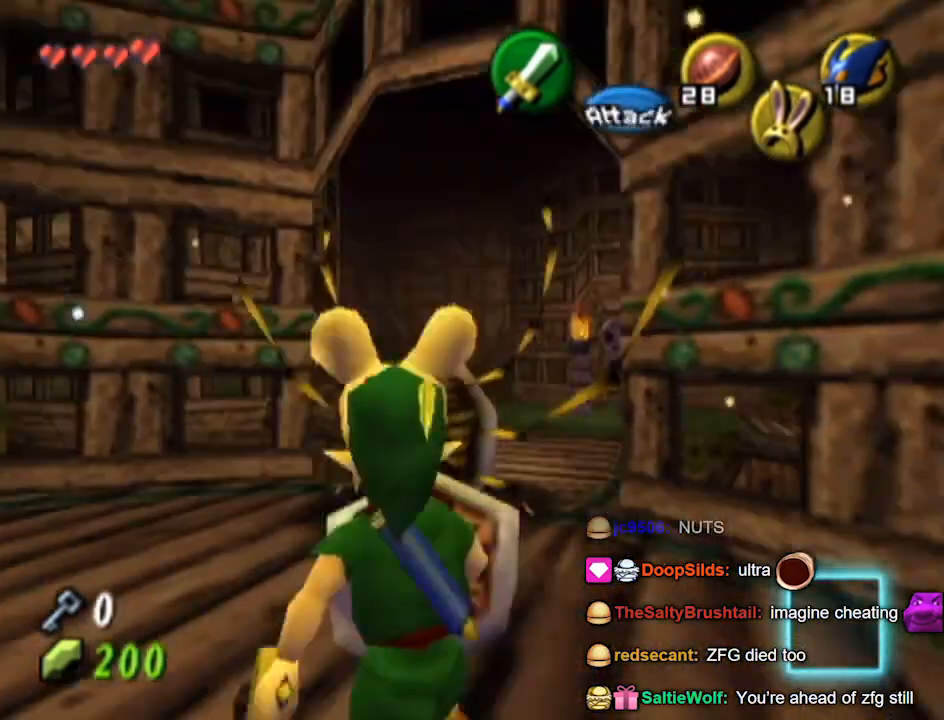
{"buttons": [], "left_stick": "center", "right_stick": "center", "events": [[133, "left_stick", "up-right"], [200, "left_stick", "up"], [300, "left_stick", "center"]]}
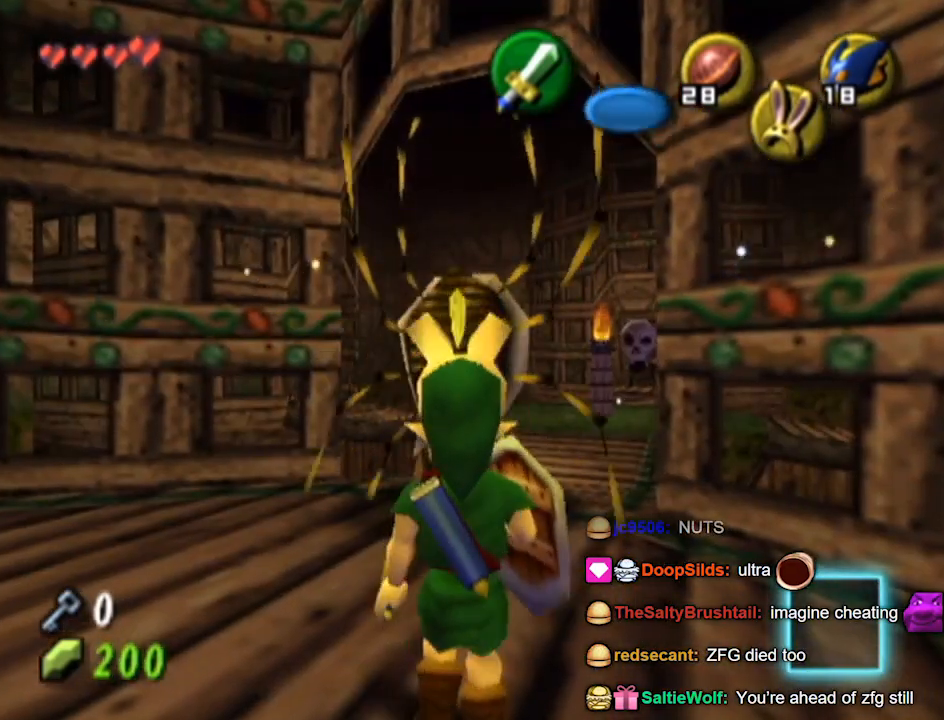
{"buttons": ["L1"], "left_stick": "down-left", "right_stick": "center", "events": [[133, "L1", "down"], [400, "left_stick", "down-left"]]}
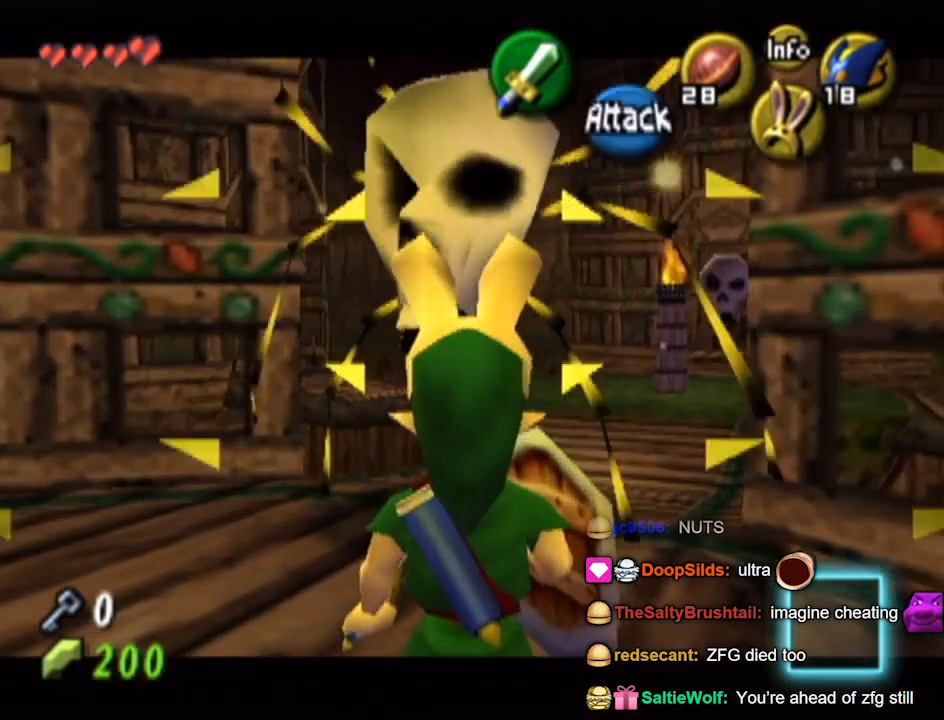
{"buttons": ["L1"], "left_stick": "center", "right_stick": "center", "events": [[200, "left_stick", "center"]]}
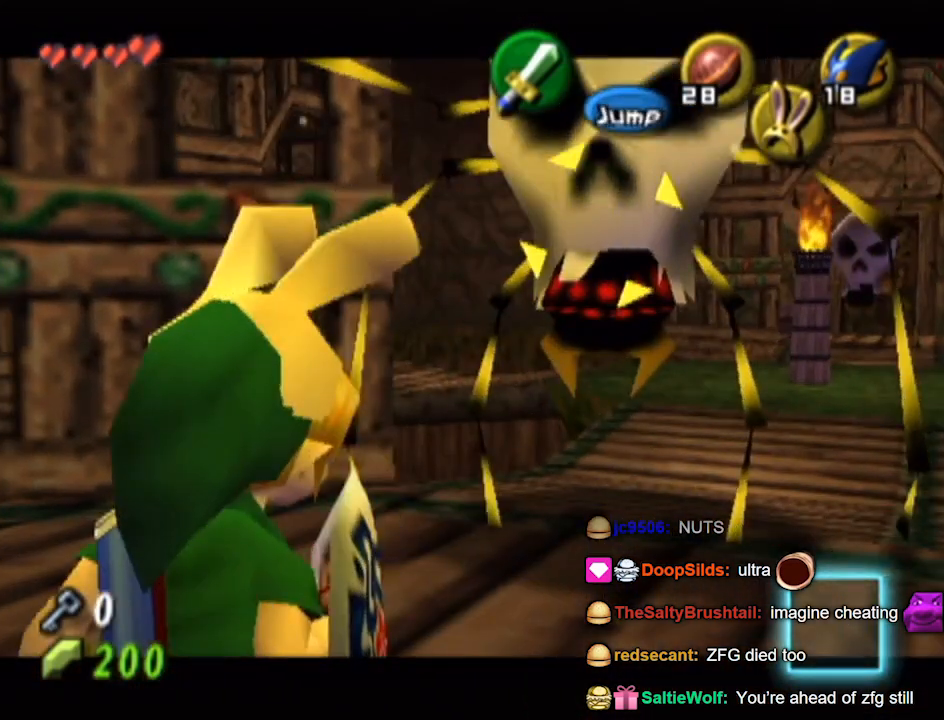
{"buttons": ["L1"], "left_stick": "center", "right_stick": "center", "events": []}